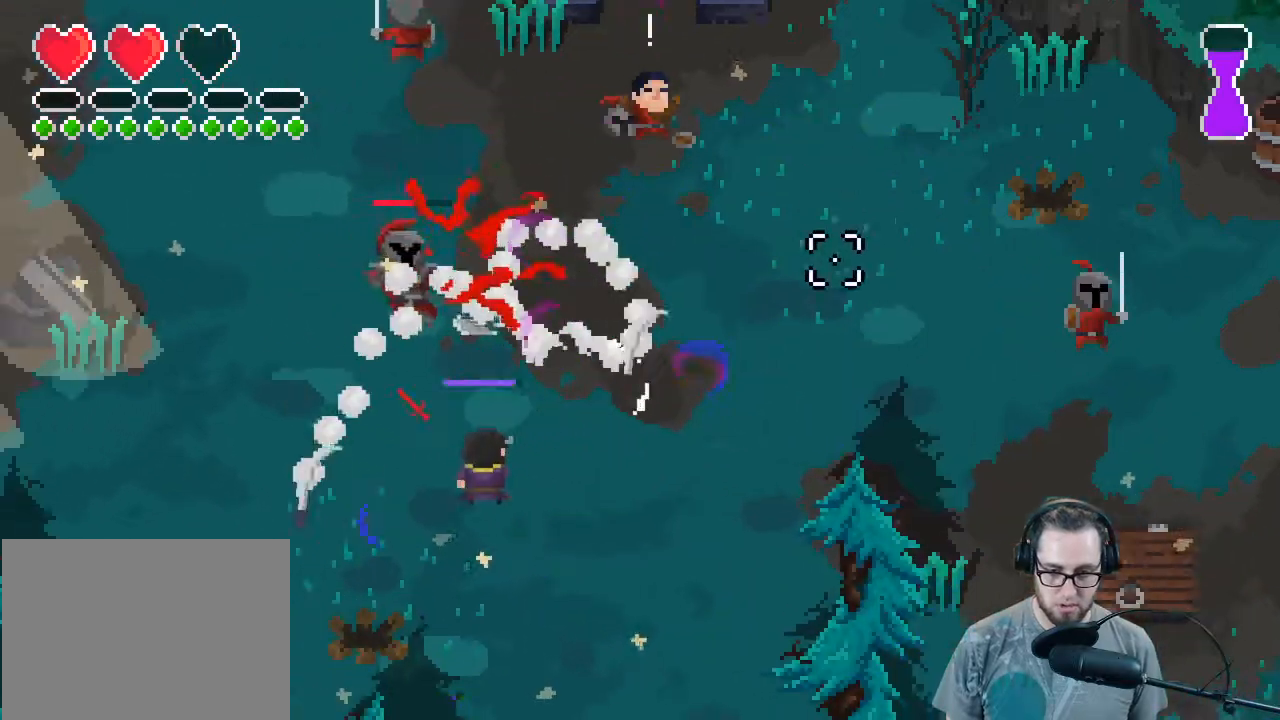
Gameplay with a controller (Xbox layout); each line is a JSON object with the inputs held at the frame after it. "events" lists button and stick changes between this image and that frame as [ms after this image, input, new state], when the widget could be followed in between. Not read: SHARE Z.
{"buttons": [], "left_stick": "up-left", "right_stick": "up-right", "events": [[33, "R2", "down"], [167, "R2", "up"], [167, "left_stick", "up-right"], [367, "left_stick", "up-left"]]}
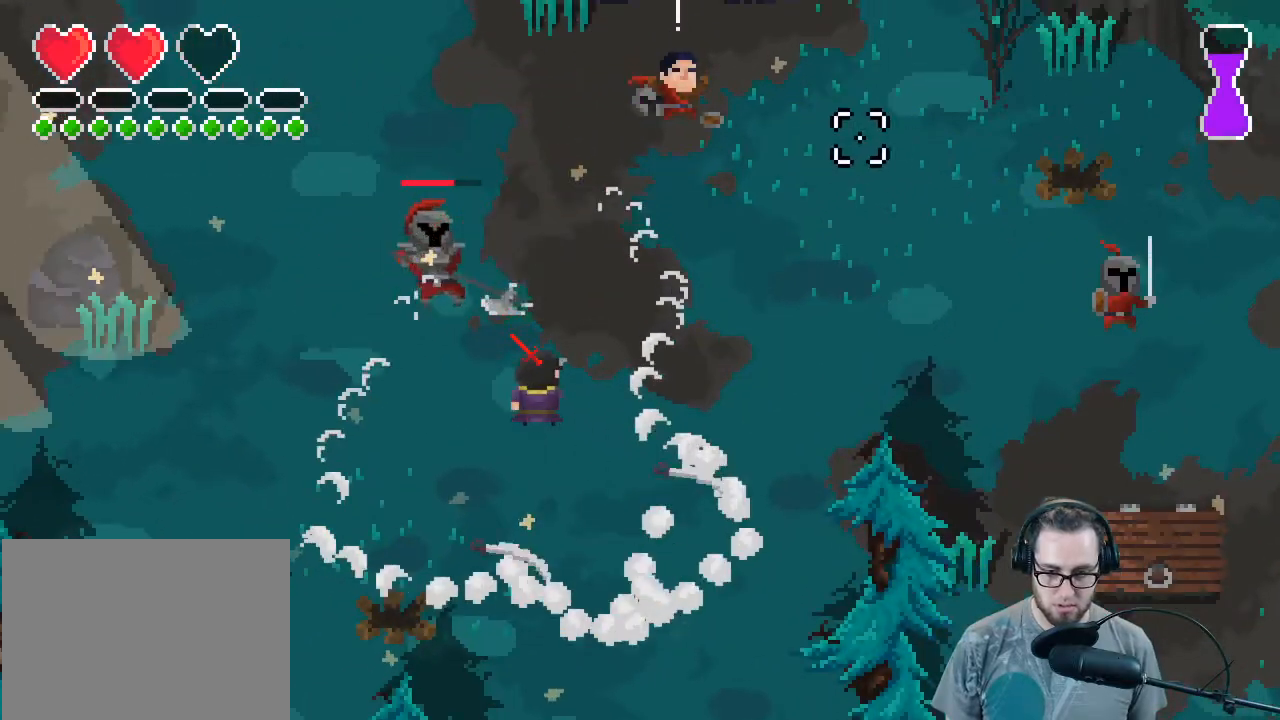
{"buttons": [], "left_stick": "down-left", "right_stick": "up-right", "events": [[100, "left_stick", "up"], [167, "R2", "down"], [267, "left_stick", "right"], [300, "R2", "up"], [467, "left_stick", "down-left"]]}
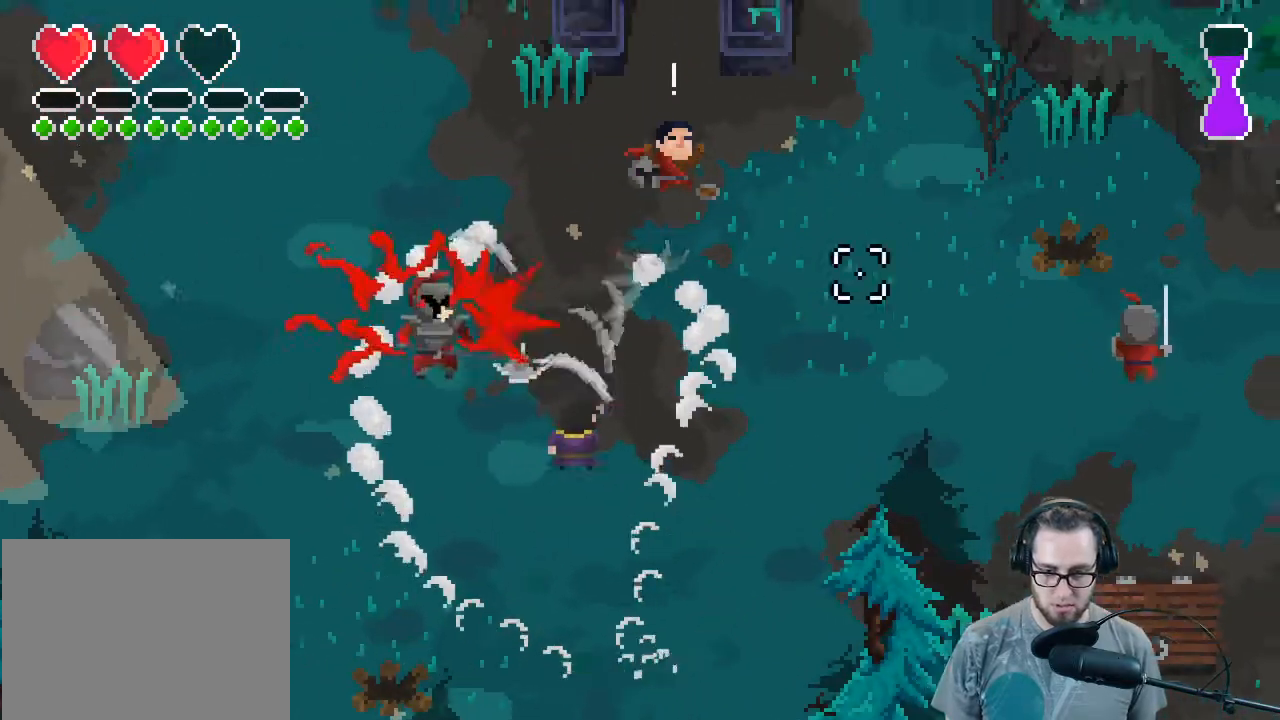
{"buttons": ["R2"], "left_stick": "down-left", "right_stick": "up-right", "events": [[500, "R2", "down"]]}
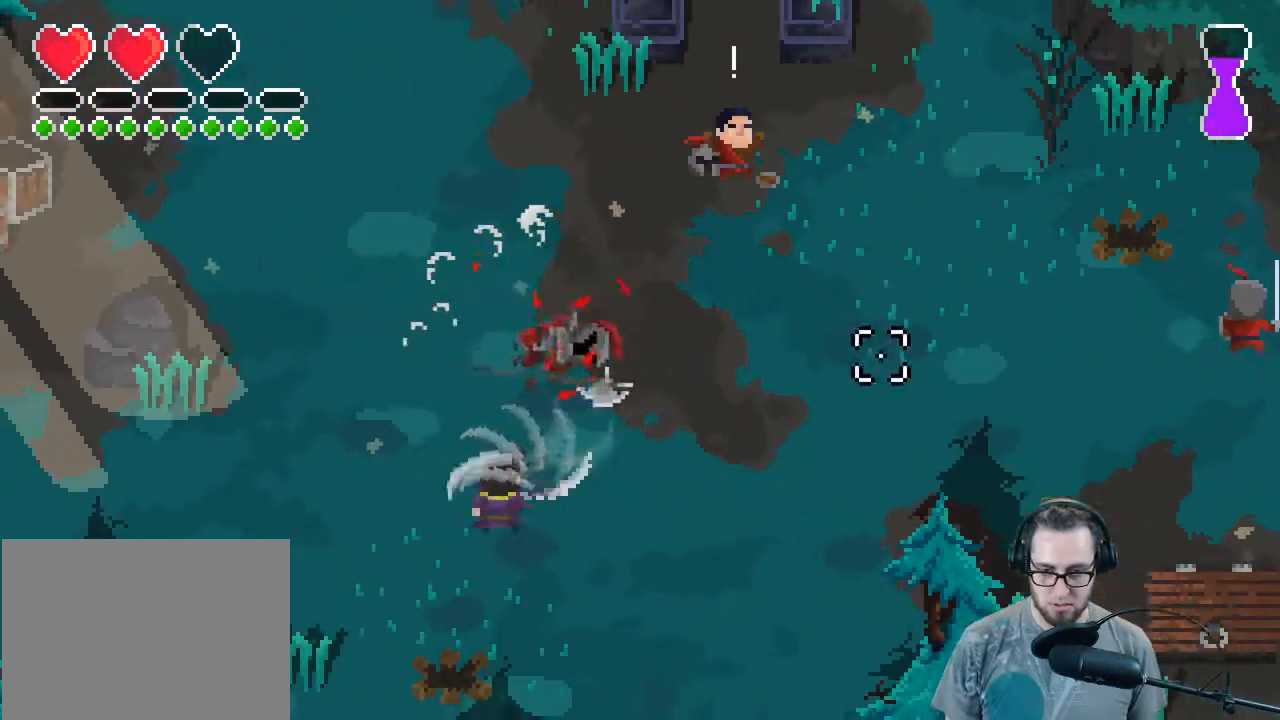
{"buttons": [], "left_stick": "up-right", "right_stick": "up-right", "events": [[33, "left_stick", "down"], [100, "R2", "up"], [133, "left_stick", "down-right"], [233, "left_stick", "right"], [433, "left_stick", "up-right"]]}
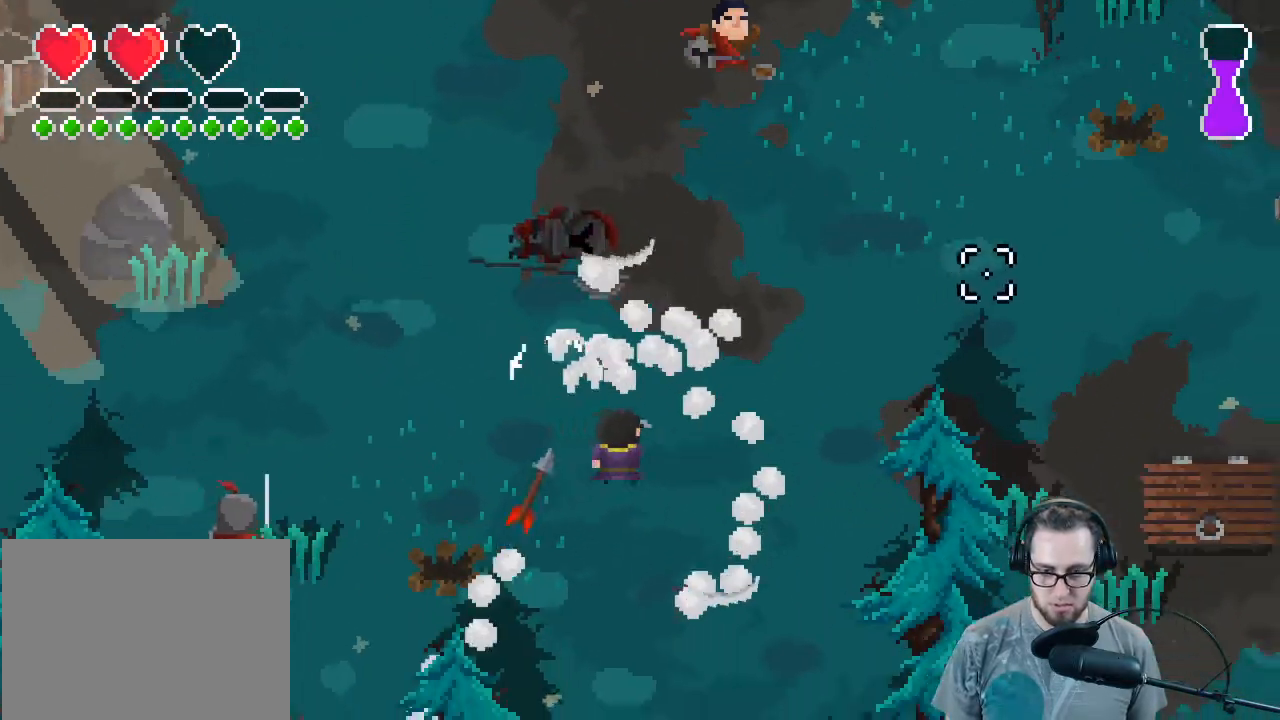
{"buttons": [], "left_stick": "right", "right_stick": "right", "events": [[333, "right_stick", "right"], [433, "left_stick", "right"]]}
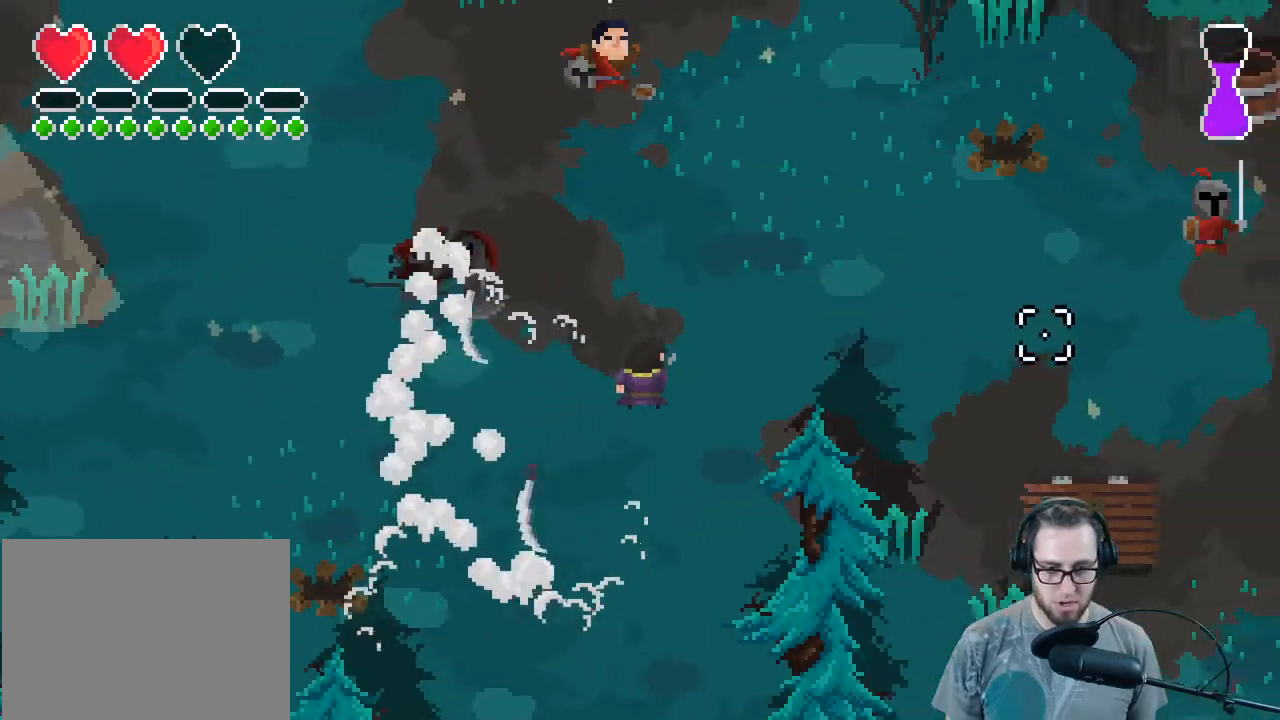
{"buttons": [], "left_stick": "up-right", "right_stick": "right", "events": [[33, "left_stick", "down-right"], [167, "left_stick", "up-right"]]}
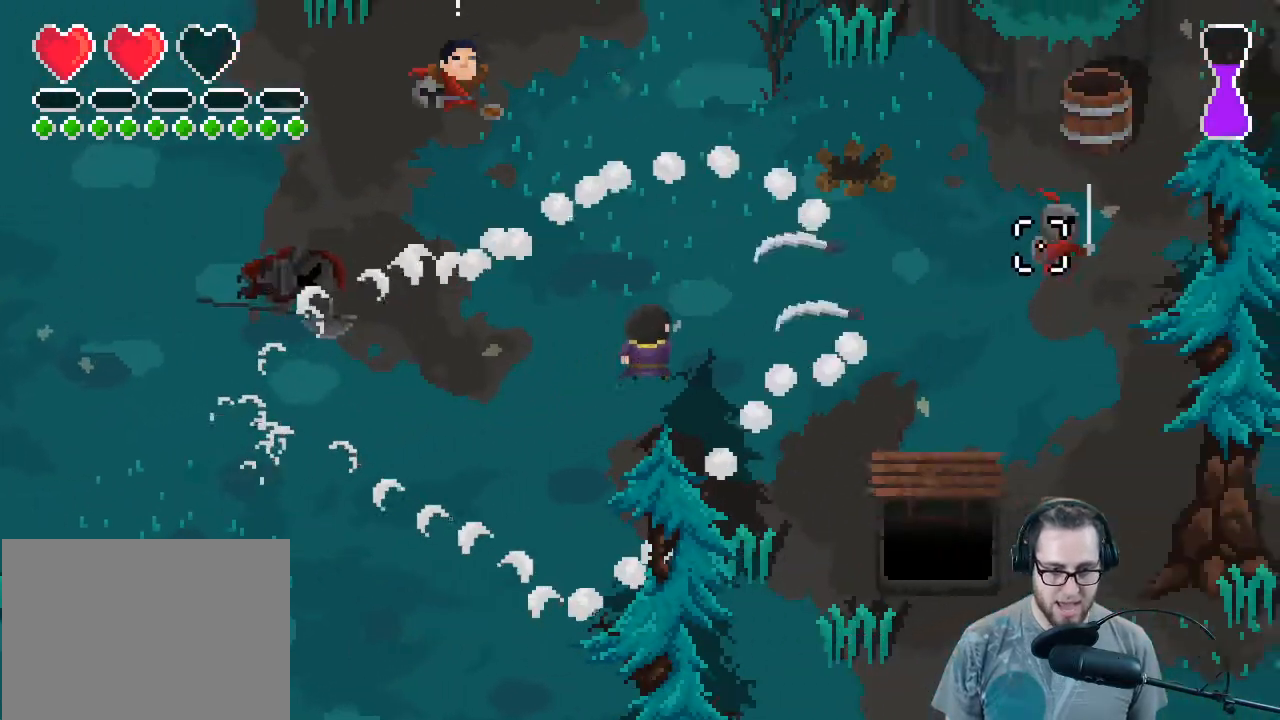
{"buttons": ["R2"], "left_stick": "right", "right_stick": "right", "events": [[67, "R2", "down"], [200, "R2", "up"], [267, "R2", "down"], [367, "R2", "up"], [500, "R2", "down"], [500, "left_stick", "right"]]}
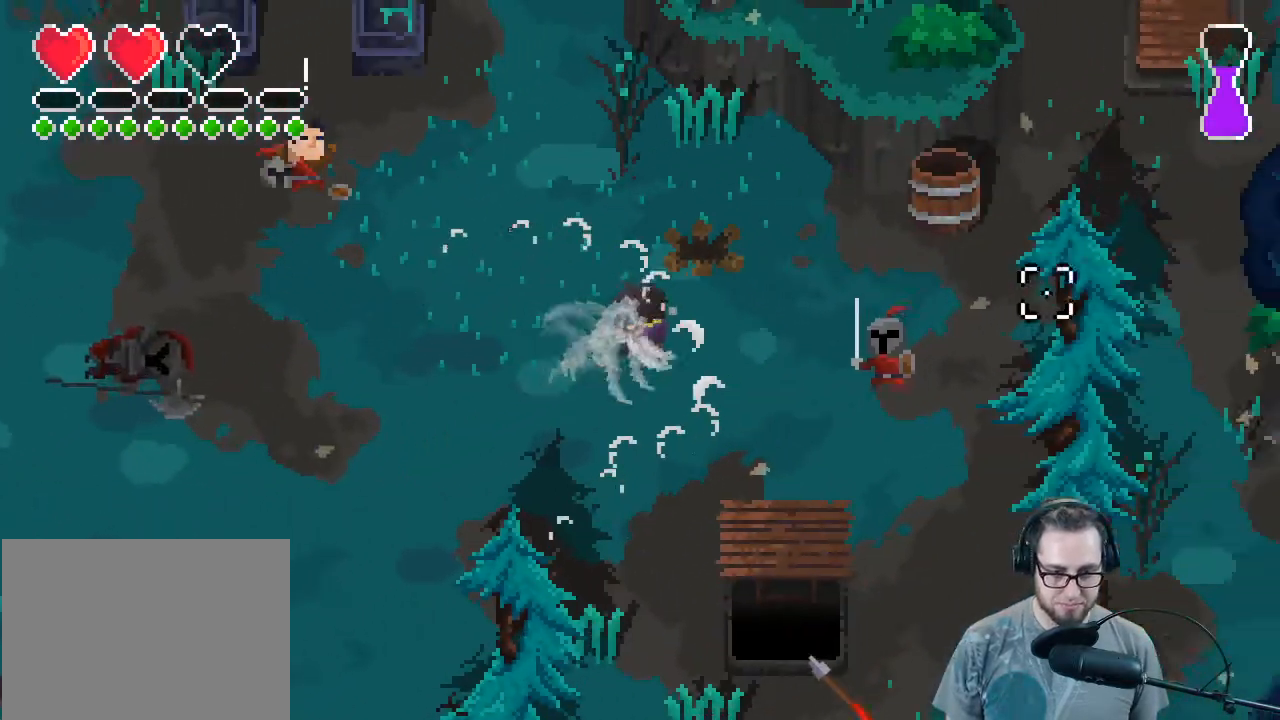
{"buttons": ["R2"], "left_stick": "left", "right_stick": "right", "events": [[100, "R2", "up"], [167, "R2", "down"], [167, "left_stick", "down-left"], [300, "R2", "up"], [300, "left_stick", "left"], [400, "R2", "down"]]}
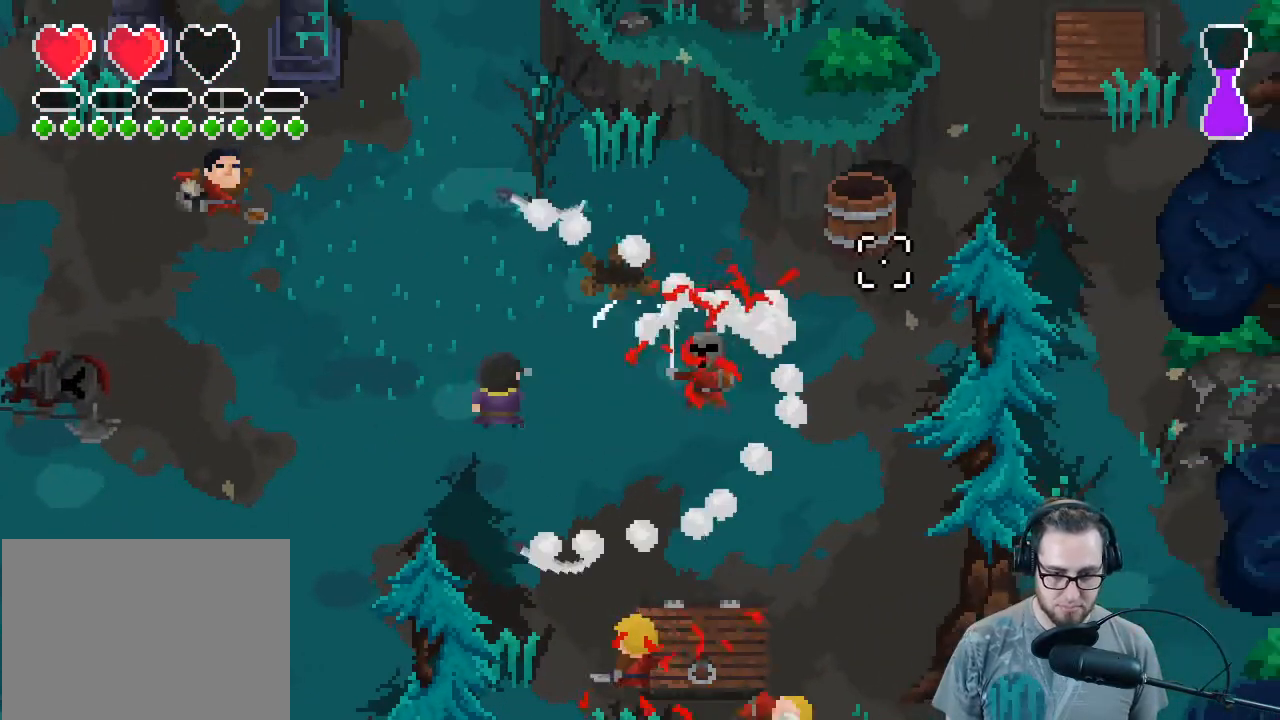
{"buttons": [], "left_stick": "up-left", "right_stick": "right", "events": [[33, "R2", "up"], [133, "left_stick", "up-left"]]}
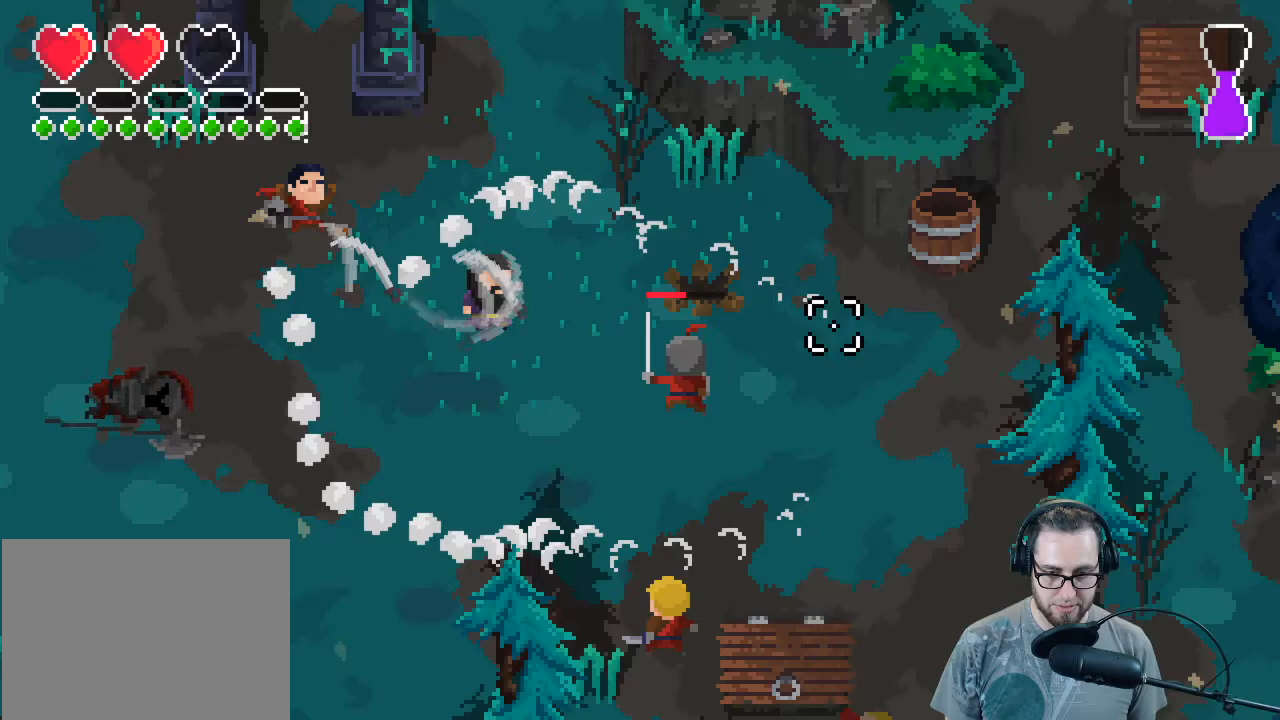
{"buttons": [], "left_stick": "down-left", "right_stick": "right", "events": [[33, "left_stick", "left"], [133, "left_stick", "down-left"], [367, "R2", "down"], [500, "R2", "up"]]}
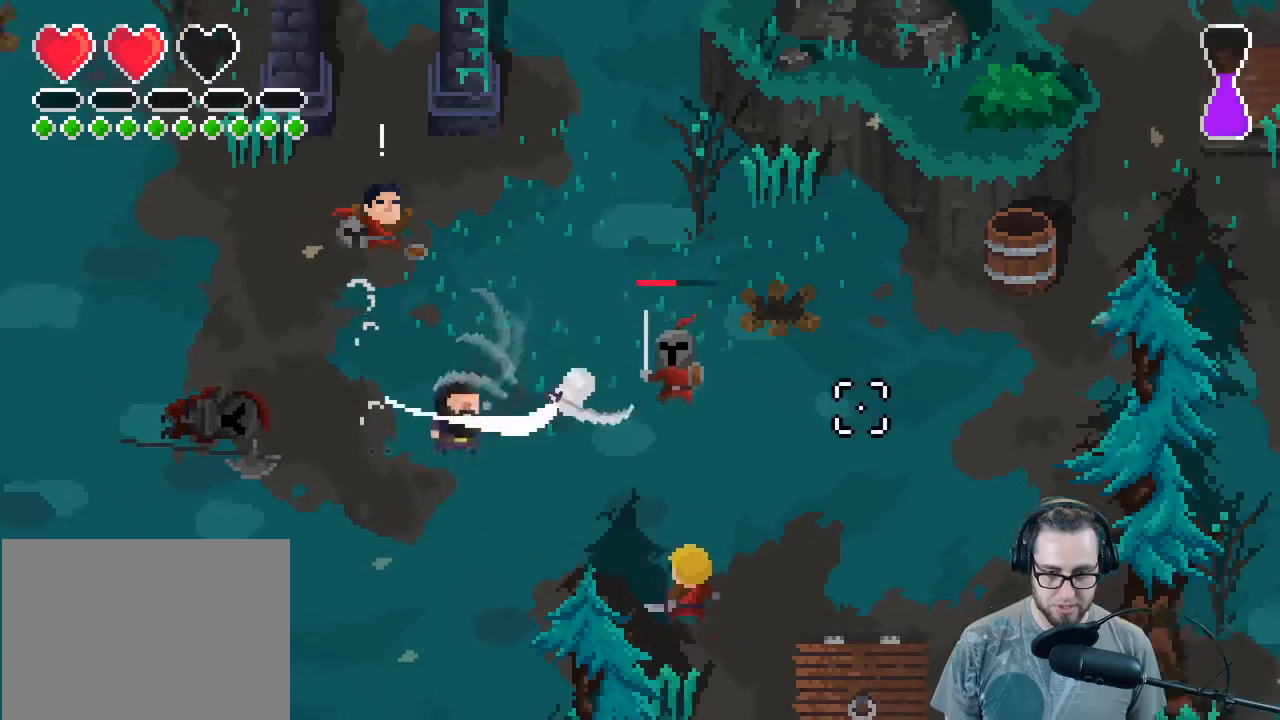
{"buttons": [], "left_stick": "down-right", "right_stick": "right", "events": [[100, "R2", "down"], [167, "left_stick", "up-left"], [200, "R2", "up"], [300, "R2", "down"], [433, "R2", "up"], [433, "left_stick", "up-right"], [500, "left_stick", "down-right"]]}
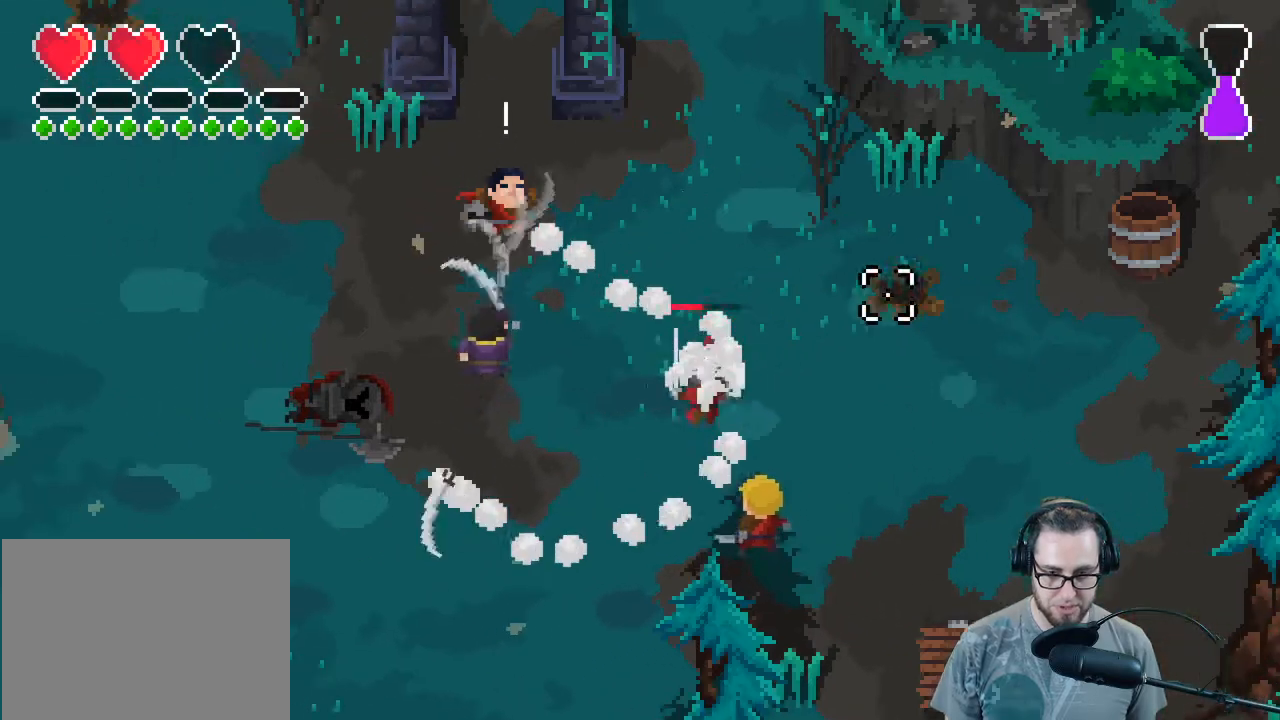
{"buttons": [], "left_stick": "down-right", "right_stick": "right", "events": [[33, "R2", "down"], [33, "left_stick", "down"], [167, "R2", "up"], [300, "R2", "down"], [400, "left_stick", "down-right"], [433, "R2", "up"]]}
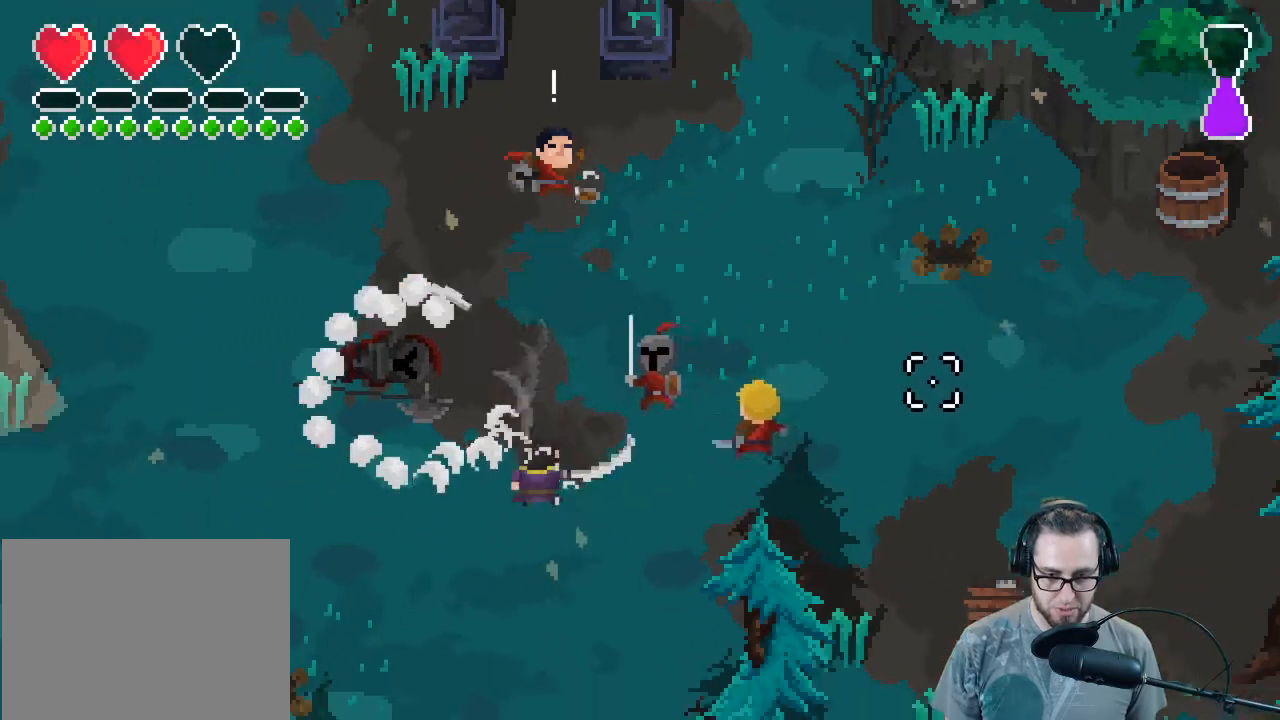
{"buttons": ["R2"], "left_stick": "up", "right_stick": "right", "events": [[33, "R2", "down"], [67, "left_stick", "down-left"], [167, "R2", "up"], [267, "R2", "down"], [400, "R2", "up"], [400, "left_stick", "up"], [500, "R2", "down"]]}
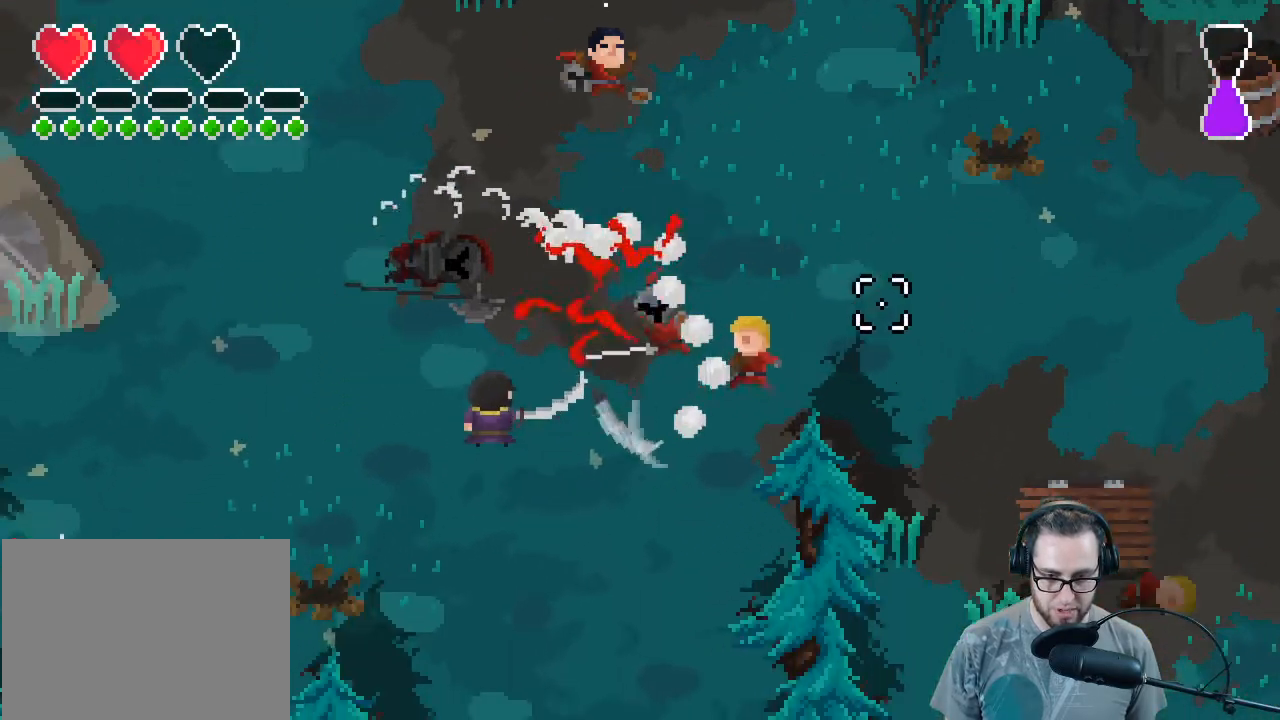
{"buttons": ["R2"], "left_stick": "up-right", "right_stick": "right", "events": [[100, "left_stick", "left"], [133, "R2", "up"], [233, "R2", "down"], [267, "left_stick", "up-right"], [367, "R2", "up"], [433, "R2", "down"]]}
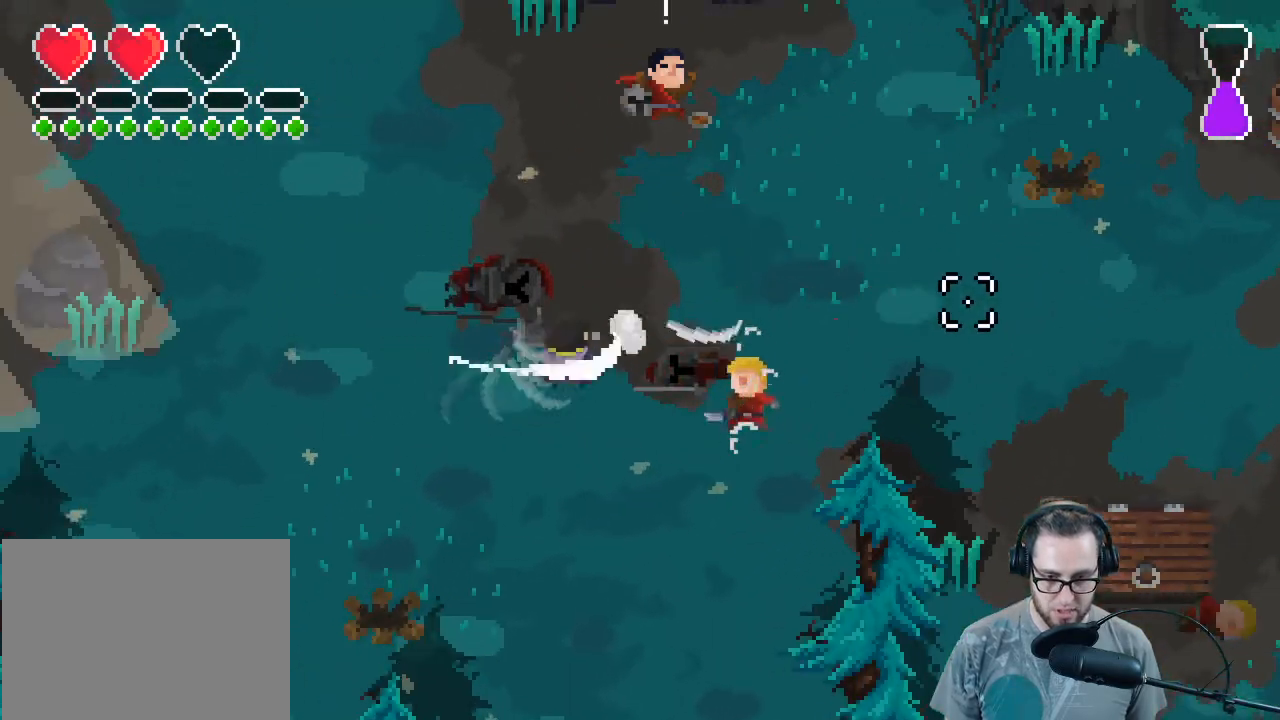
{"buttons": [], "left_stick": "up", "right_stick": "right", "events": [[67, "R2", "up"], [133, "R2", "down"], [133, "left_stick", "up"], [233, "left_stick", "up-left"], [300, "R2", "up"], [400, "left_stick", "up"]]}
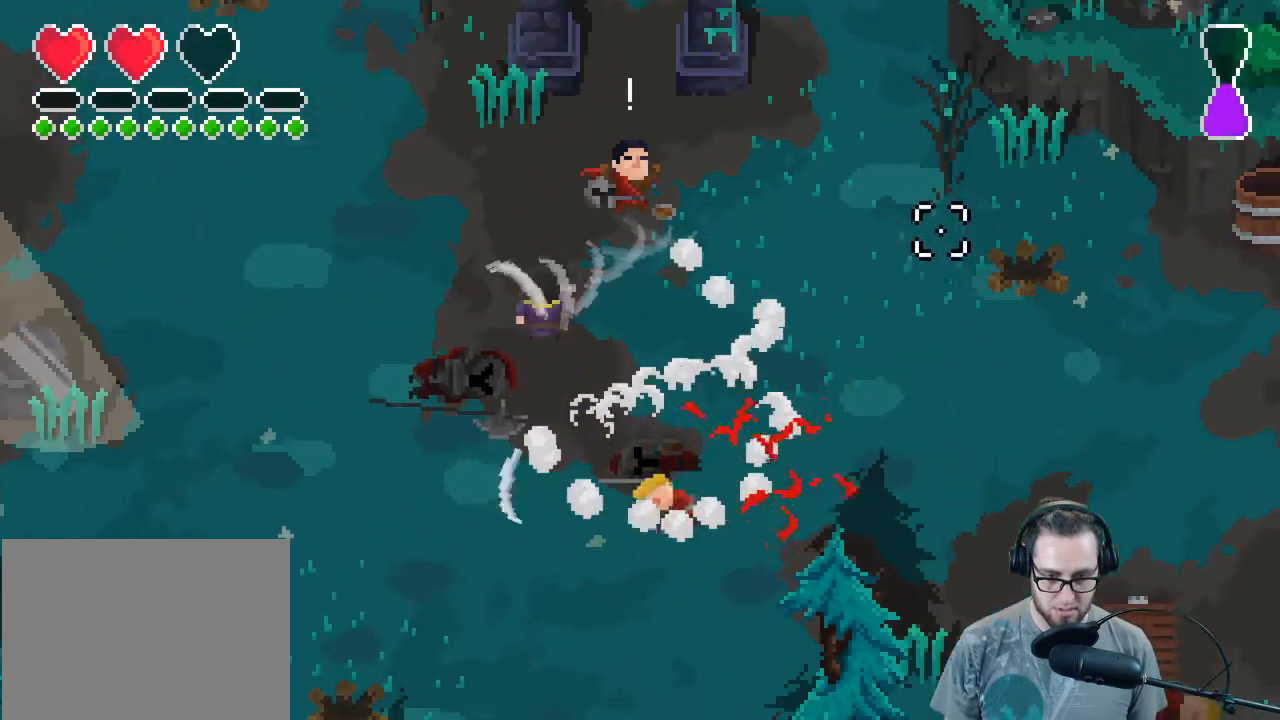
{"buttons": [], "left_stick": "center", "right_stick": "center", "events": [[67, "left_stick", "right"], [267, "right_stick", "up-left"], [333, "left_stick", "up-right"], [433, "left_stick", "center"], [467, "right_stick", "center"]]}
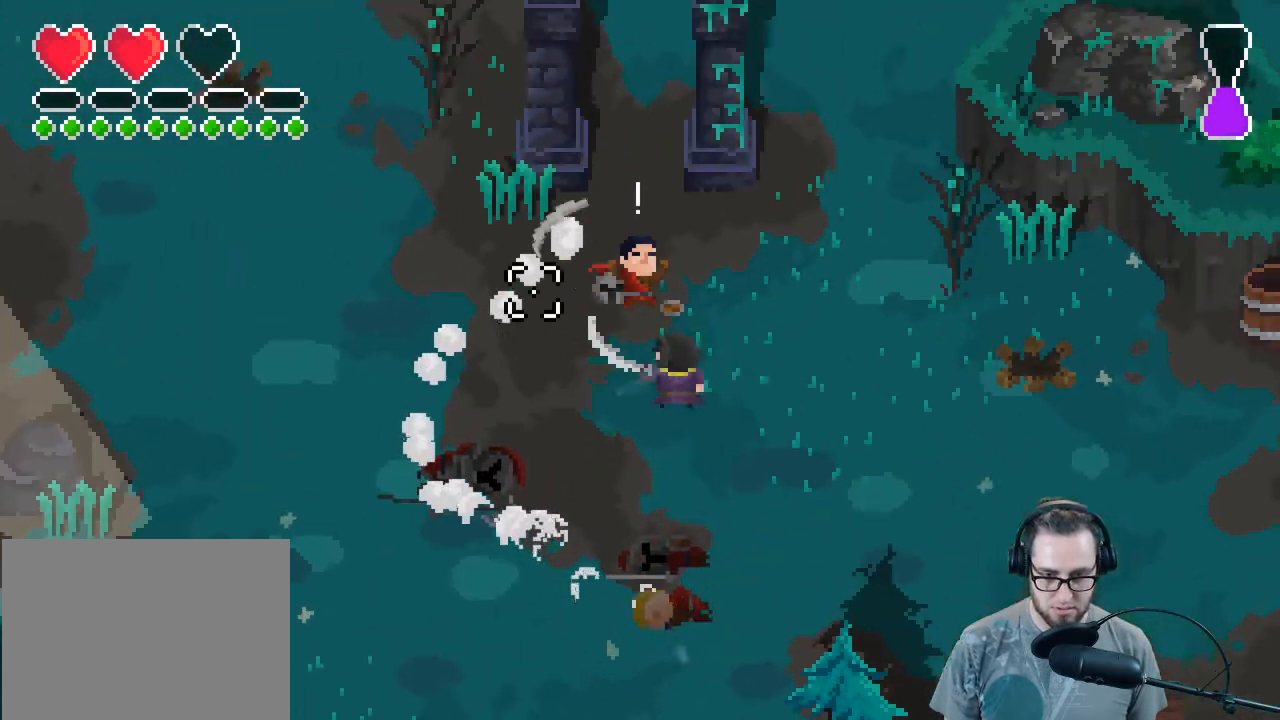
{"buttons": [], "left_stick": "up", "right_stick": "center", "events": [[367, "left_stick", "up"]]}
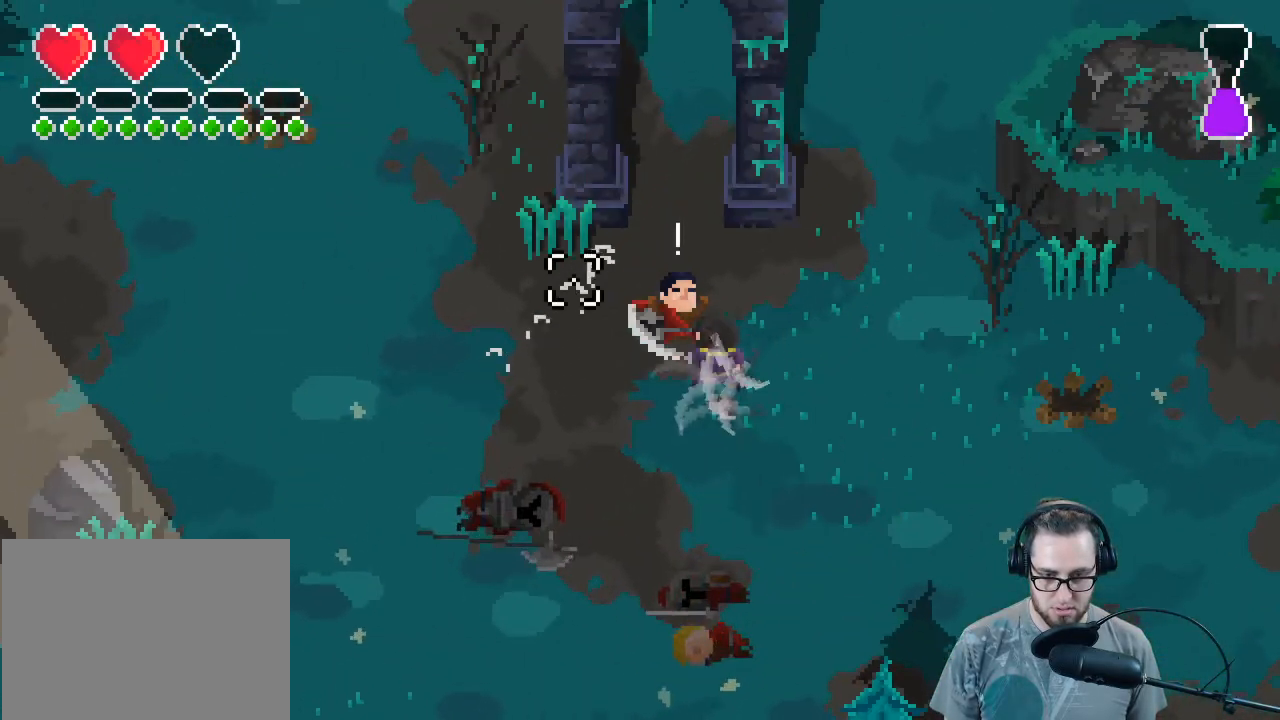
{"buttons": [], "left_stick": "center", "right_stick": "center", "events": [[133, "A", "down"], [133, "left_stick", "center"], [233, "A", "up"]]}